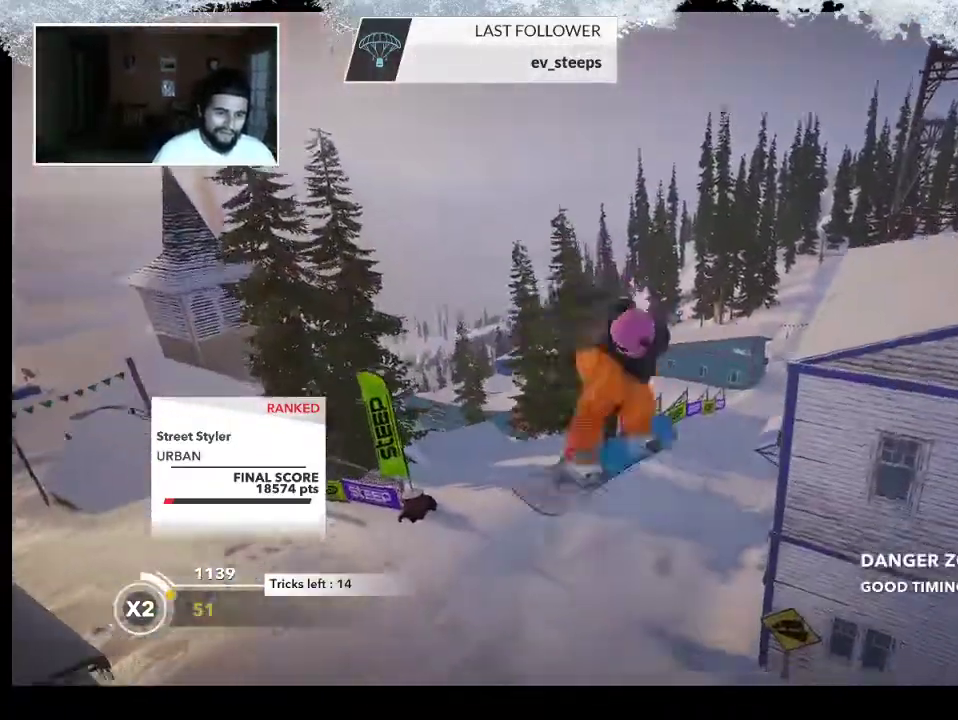
Gameplay with a controller (PlayStation layout); each line is a JSON object with the inputs held at the frame after it. "events" lists button and stick changes between this image and that frame as [ms after this image, input, new state], when the widget could be followed in between.
{"buttons": [], "left_stick": "center", "right_stick": "center", "events": [[467, "L2", "up"], [500, "right_stick", "center"]]}
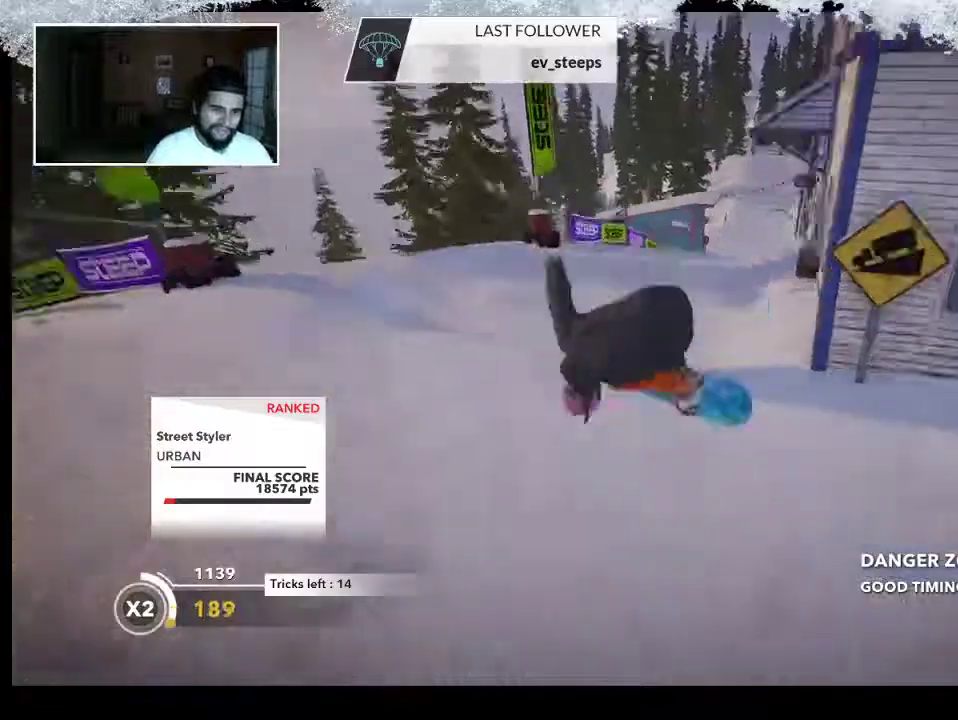
{"buttons": [], "left_stick": "center", "right_stick": "center", "events": []}
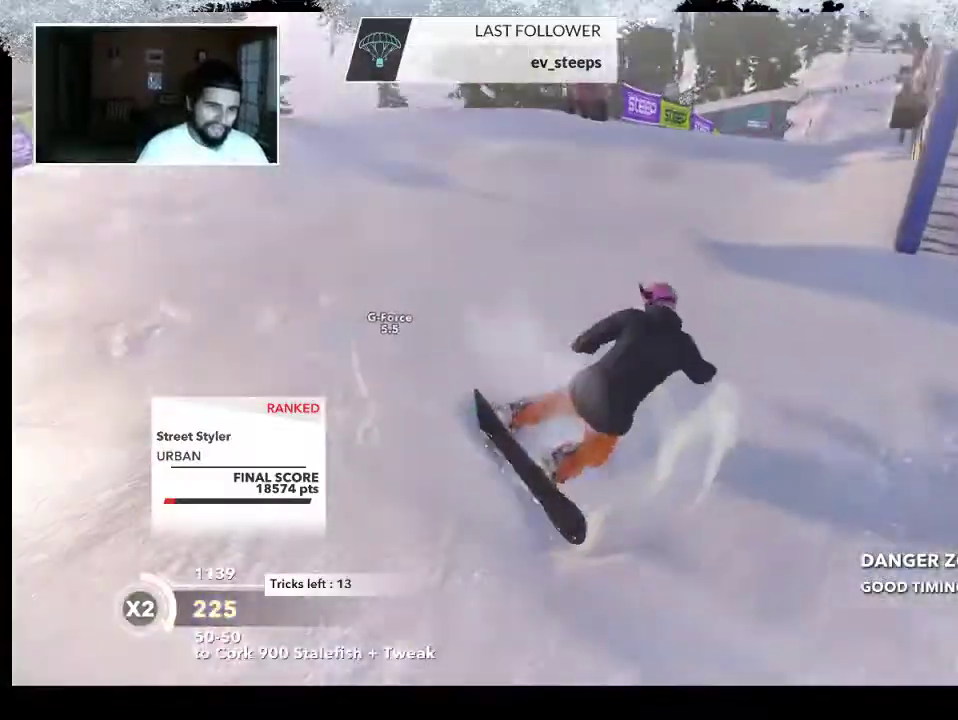
{"buttons": [], "left_stick": "up", "right_stick": "center", "events": [[33, "left_stick", "up"]]}
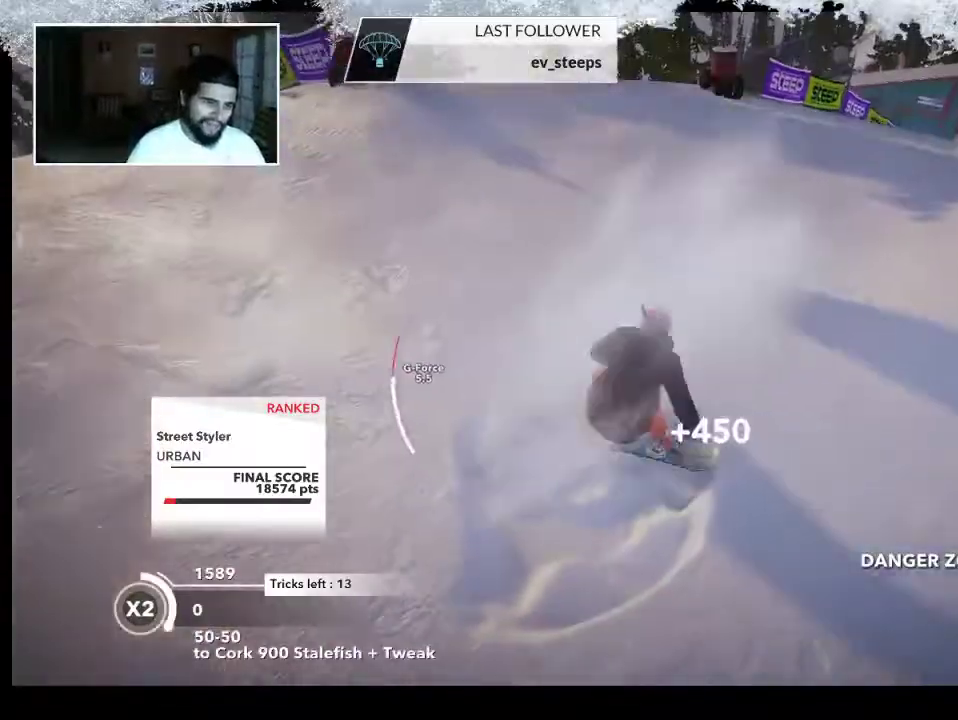
{"buttons": [], "left_stick": "up", "right_stick": "center", "events": []}
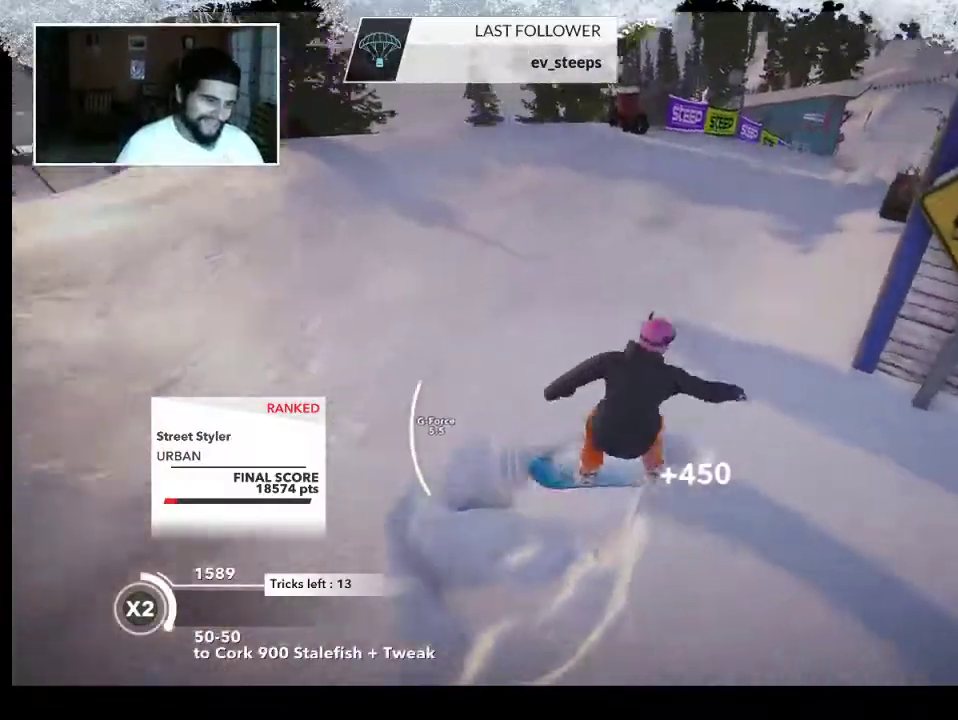
{"buttons": [], "left_stick": "left", "right_stick": "center", "events": [[267, "left_stick", "up-left"], [400, "left_stick", "left"]]}
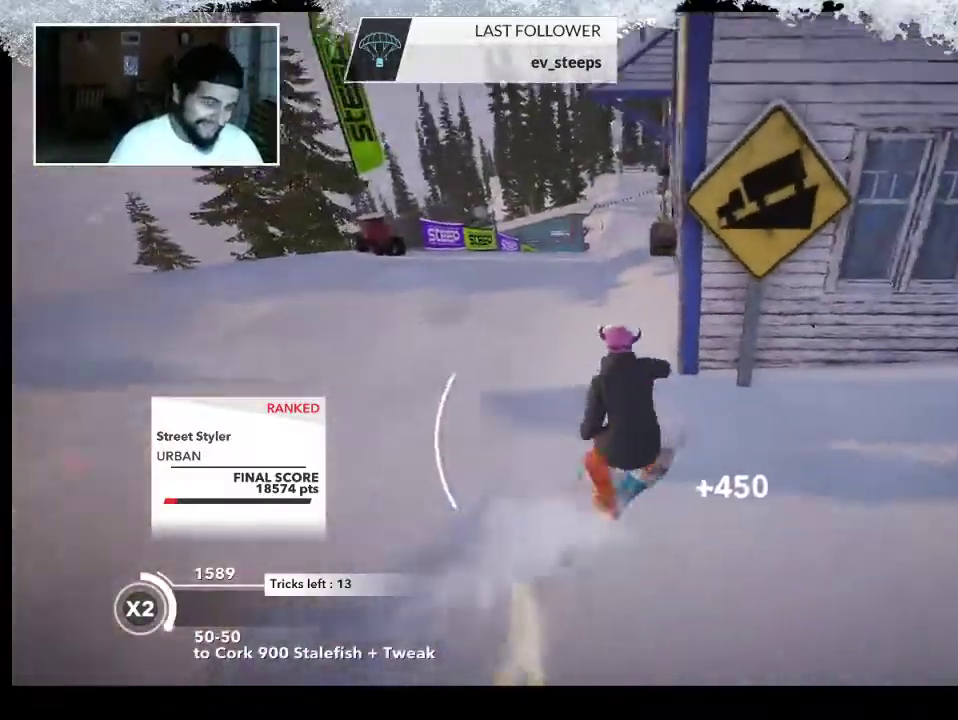
{"buttons": [], "left_stick": "left", "right_stick": "center", "events": []}
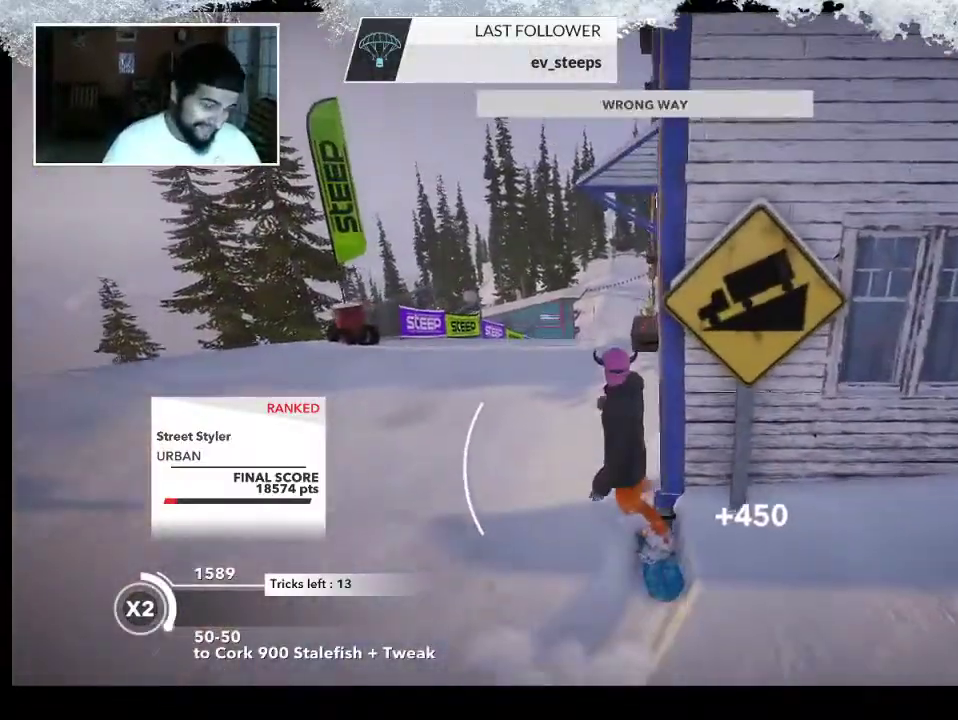
{"buttons": [], "left_stick": "up-left", "right_stick": "center", "events": [[67, "left_stick", "up-left"]]}
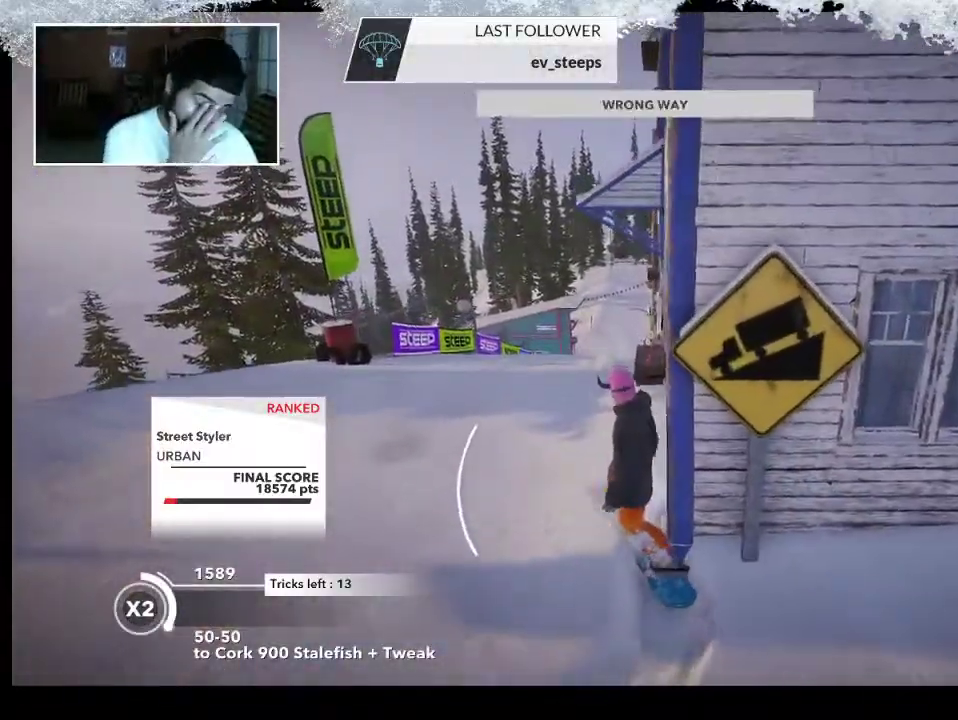
{"buttons": [], "left_stick": "up-left", "right_stick": "center", "events": []}
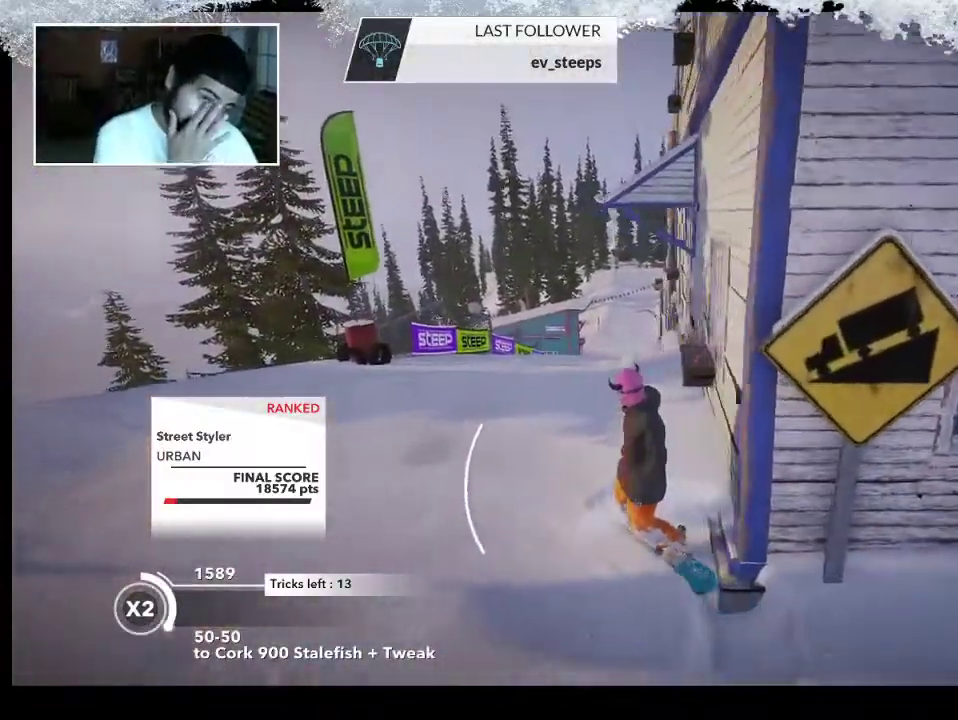
{"buttons": [], "left_stick": "up-left", "right_stick": "center", "events": []}
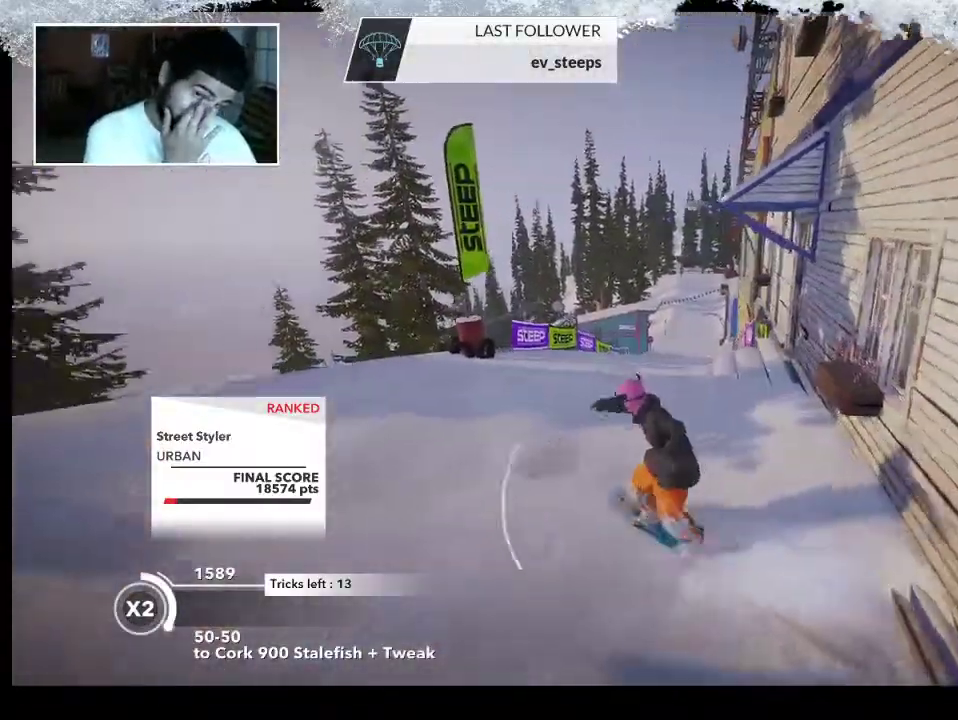
{"buttons": [], "left_stick": "up", "right_stick": "center", "events": [[267, "left_stick", "up"]]}
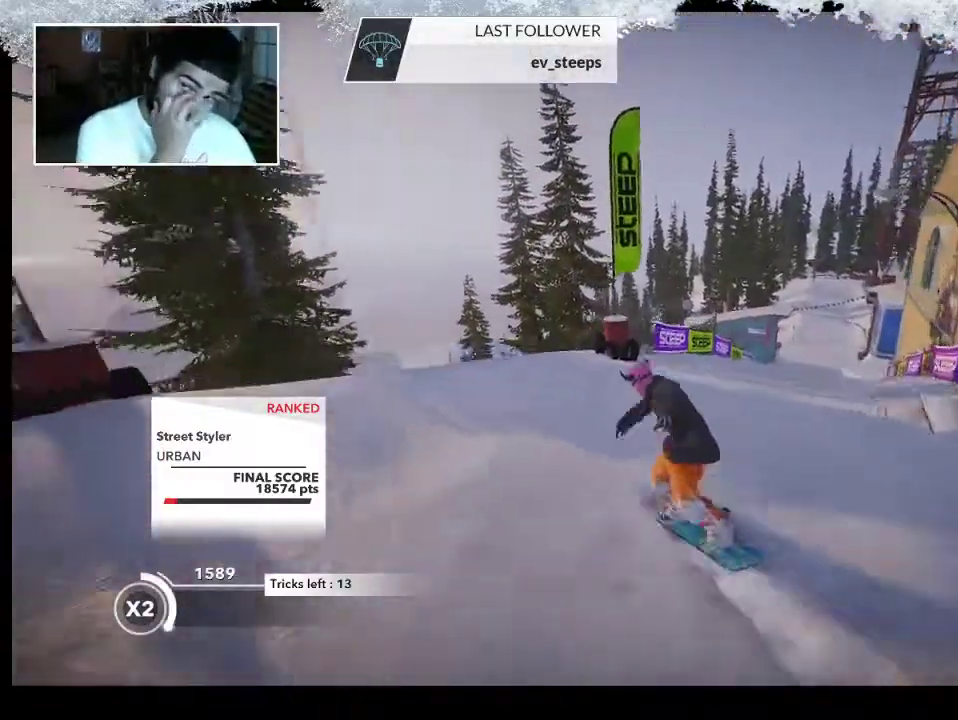
{"buttons": [], "left_stick": "up", "right_stick": "center", "events": []}
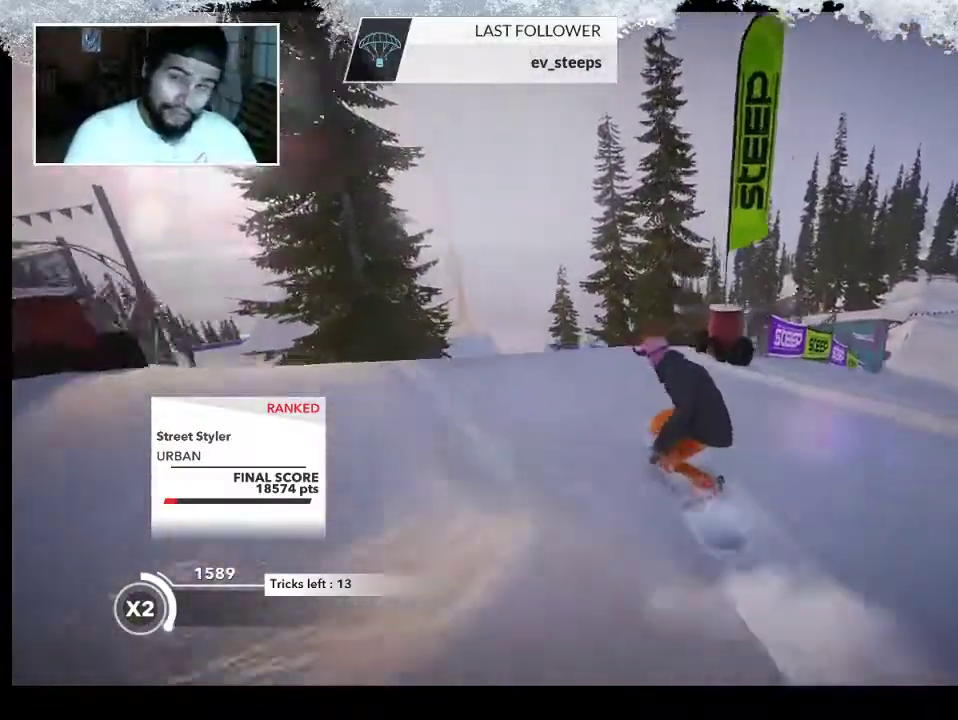
{"buttons": [], "left_stick": "up", "right_stick": "center", "events": []}
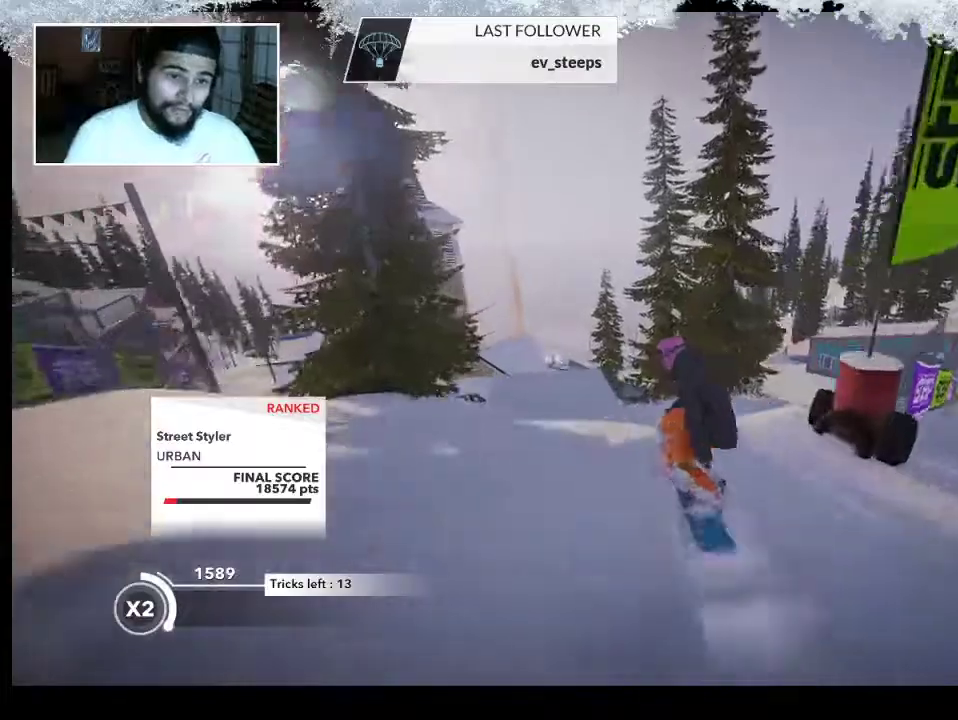
{"buttons": [], "left_stick": "up", "right_stick": "center", "events": []}
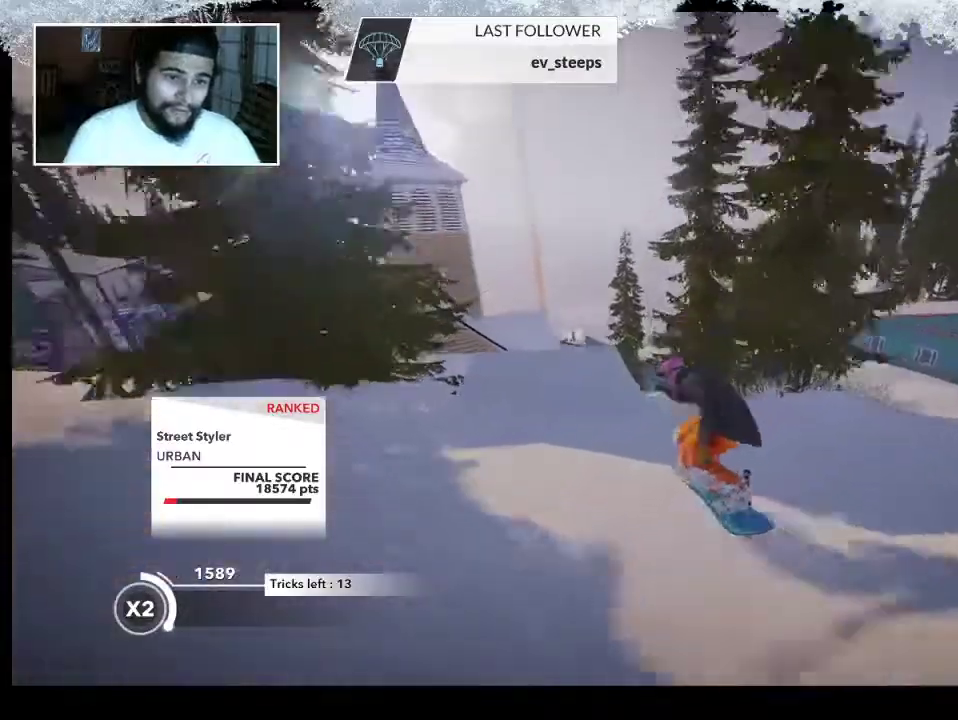
{"buttons": ["R2"], "left_stick": "up", "right_stick": "center", "events": [[200, "R2", "down"]]}
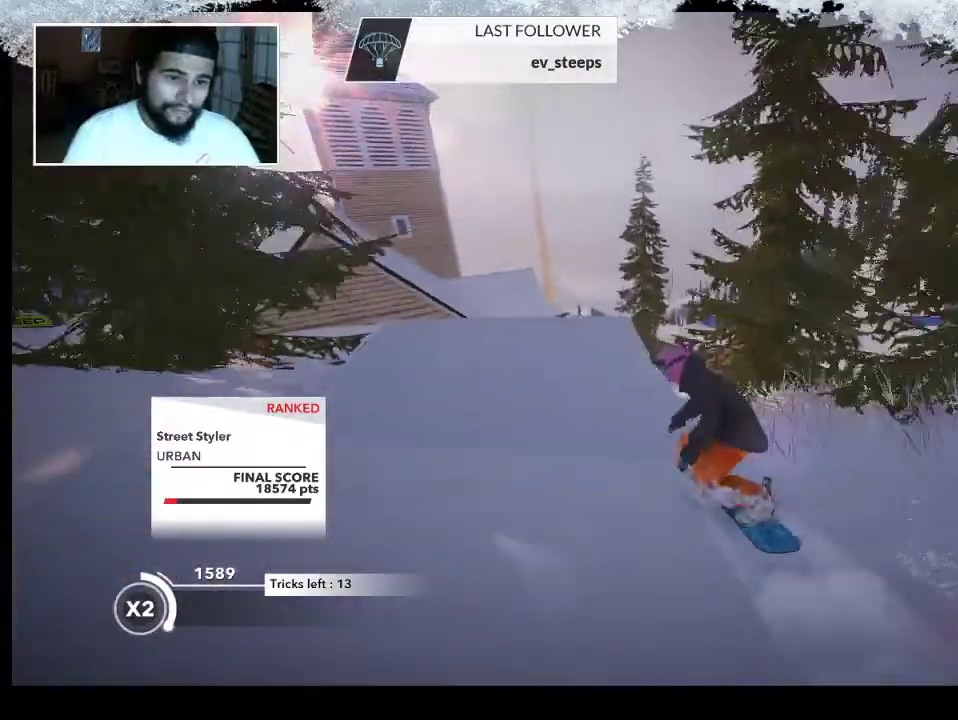
{"buttons": ["R2"], "left_stick": "up", "right_stick": "center", "events": []}
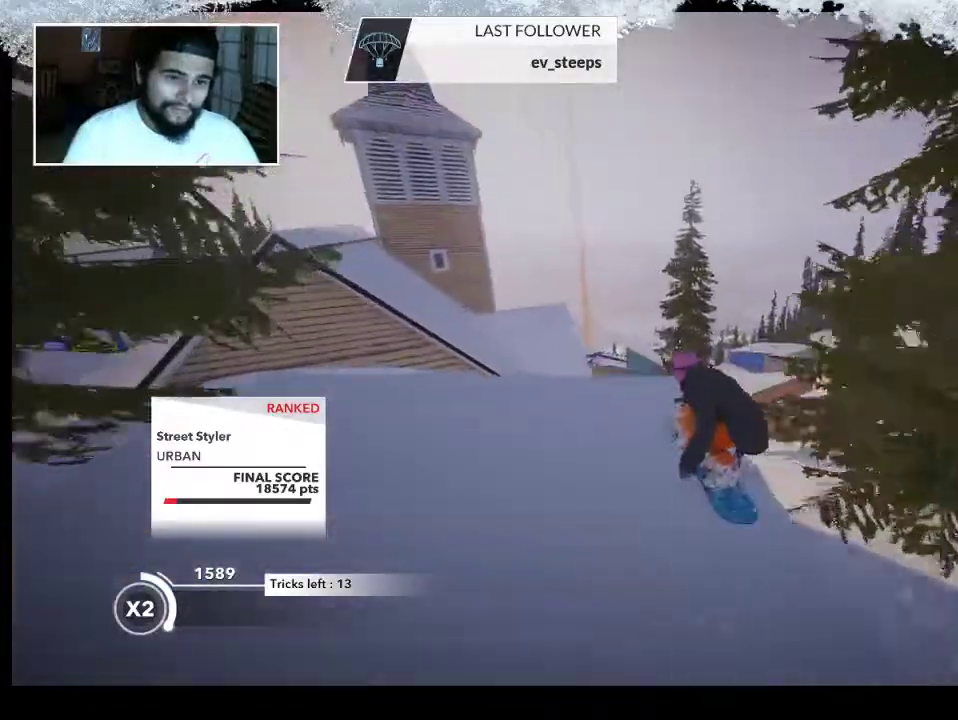
{"buttons": ["L2"], "left_stick": "down-right", "right_stick": "down-right", "events": [[100, "left_stick", "down-right"], [133, "L2", "down"], [133, "R2", "up"], [200, "right_stick", "down-right"]]}
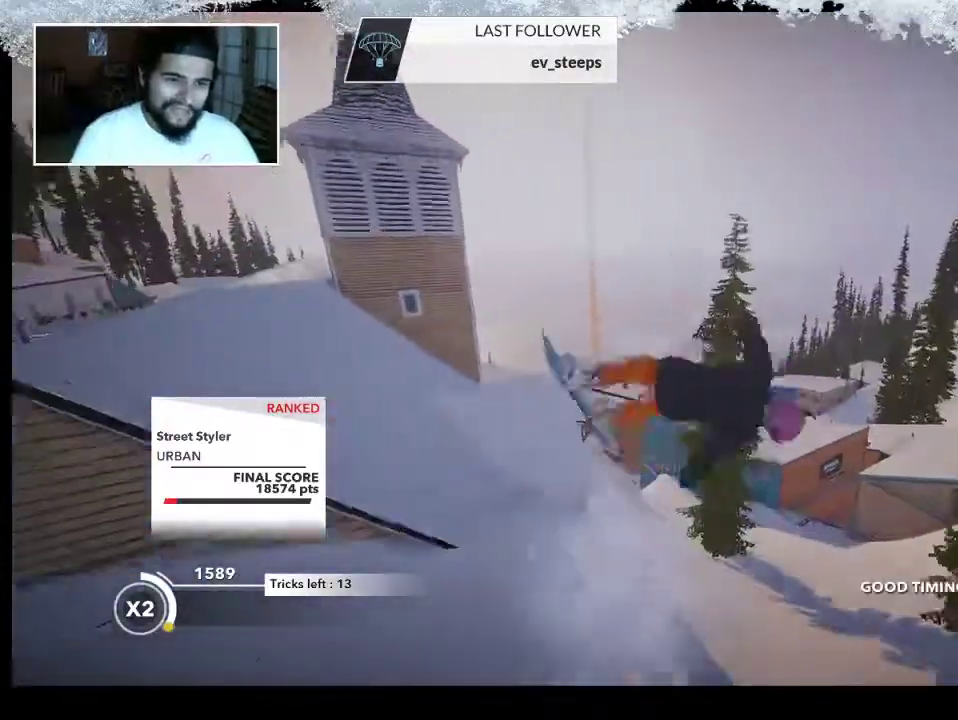
{"buttons": ["L2"], "left_stick": "center", "right_stick": "up", "events": [[133, "left_stick", "down-left"], [300, "left_stick", "up-left"], [367, "left_stick", "center"], [367, "right_stick", "up"]]}
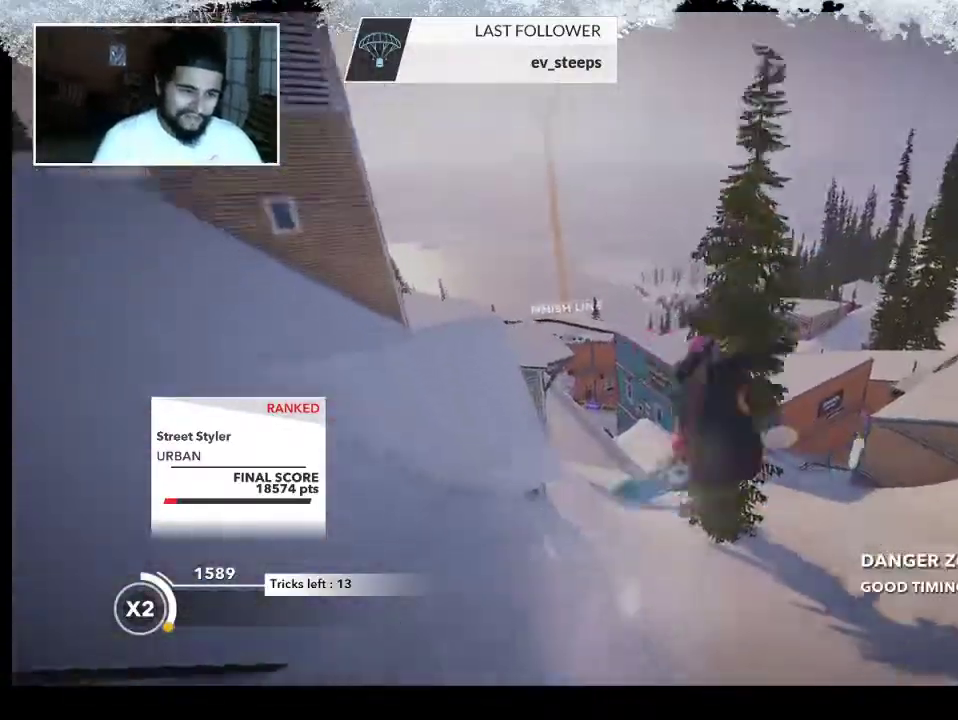
{"buttons": [], "left_stick": "center", "right_stick": "center", "events": [[167, "L2", "up"], [200, "right_stick", "center"]]}
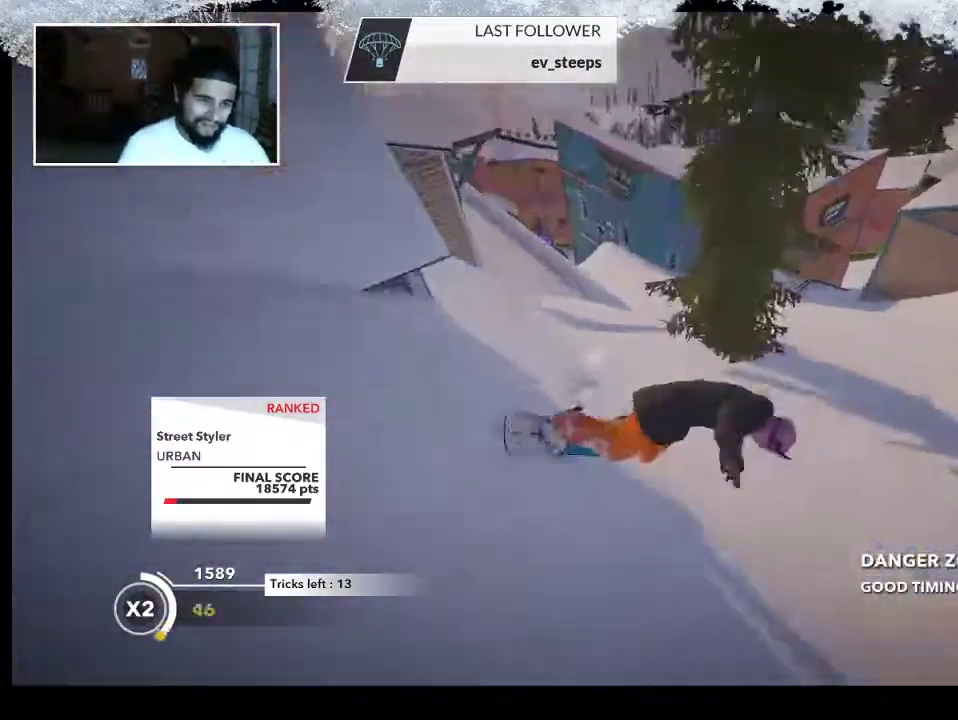
{"buttons": [], "left_stick": "left", "right_stick": "center", "events": [[133, "left_stick", "left"]]}
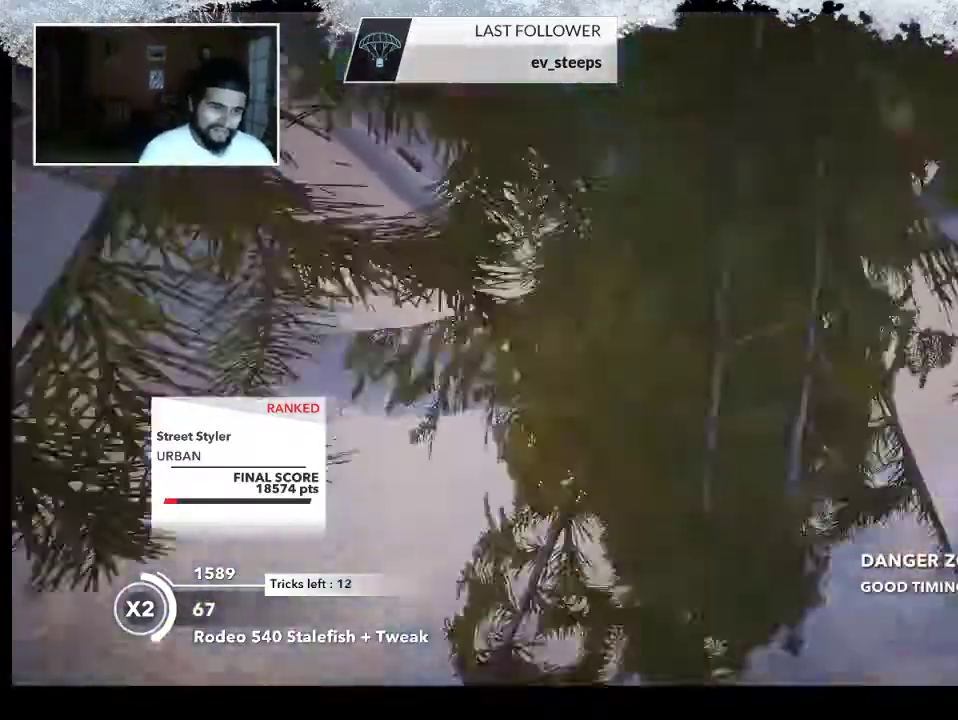
{"buttons": [], "left_stick": "center", "right_stick": "center", "events": [[333, "R2", "down"], [400, "R2", "up"], [433, "left_stick", "center"]]}
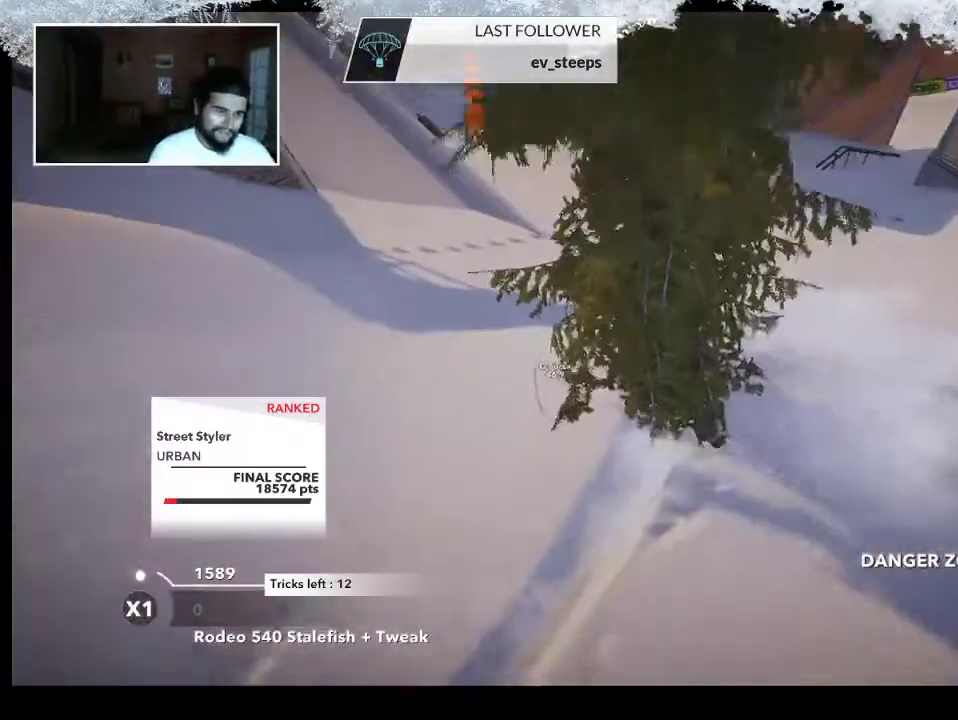
{"buttons": [], "left_stick": "center", "right_stick": "center", "events": []}
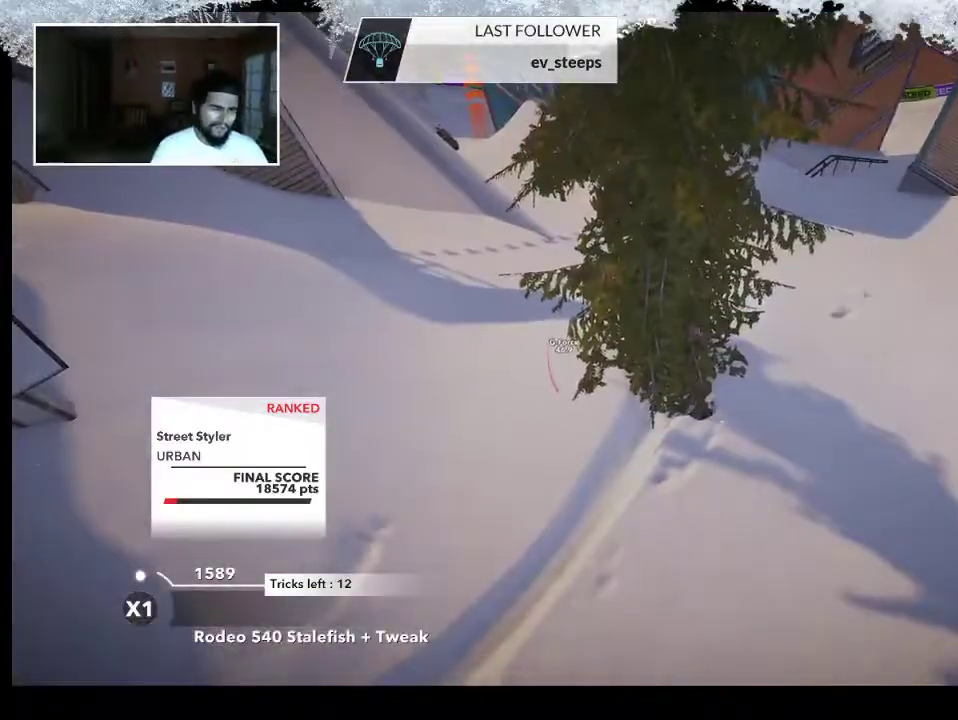
{"buttons": [], "left_stick": "center", "right_stick": "center", "events": []}
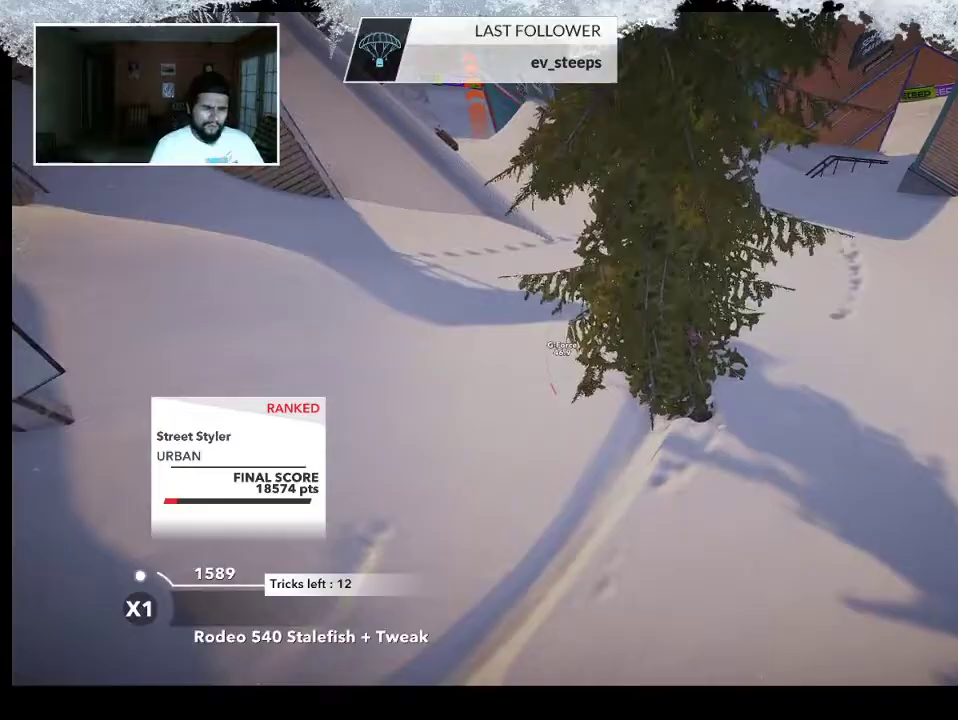
{"buttons": [], "left_stick": "center", "right_stick": "center", "events": []}
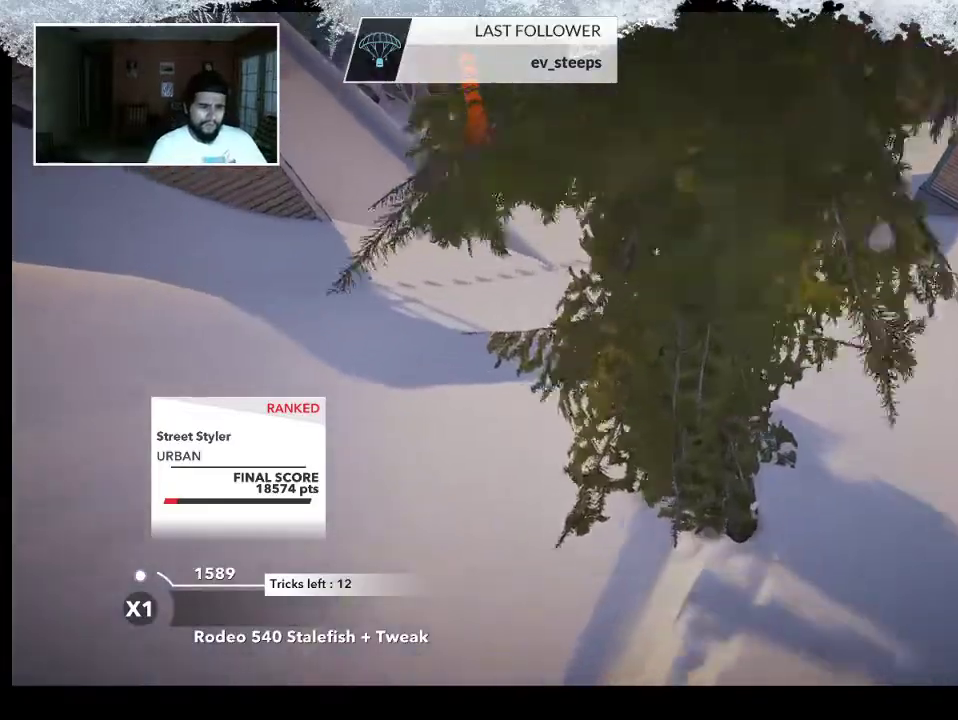
{"buttons": [], "left_stick": "center", "right_stick": "center", "events": []}
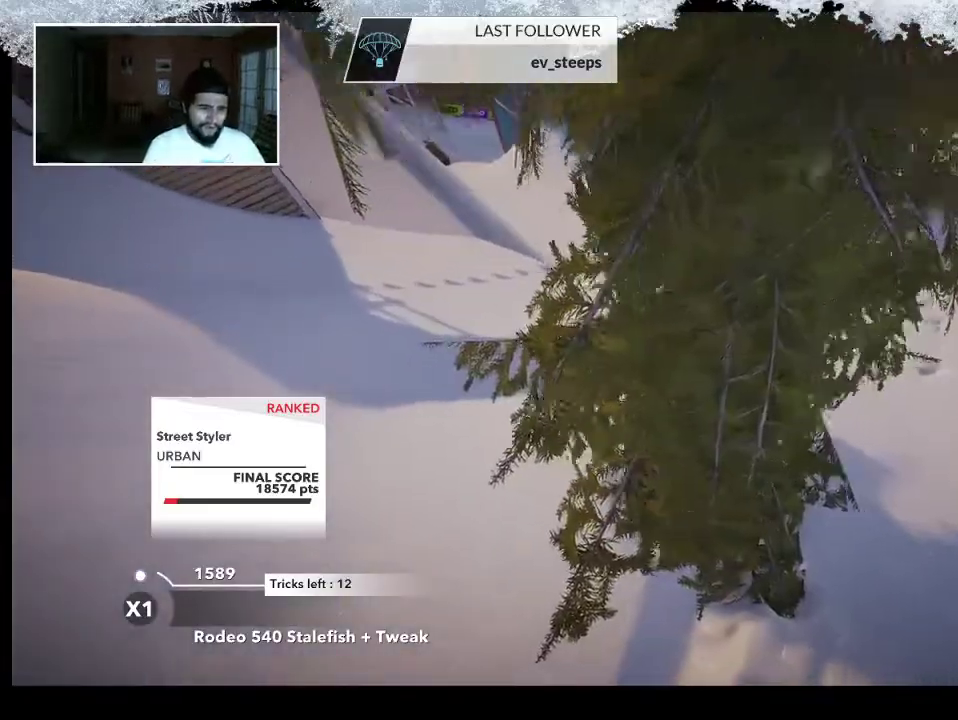
{"buttons": [], "left_stick": "center", "right_stick": "center", "events": []}
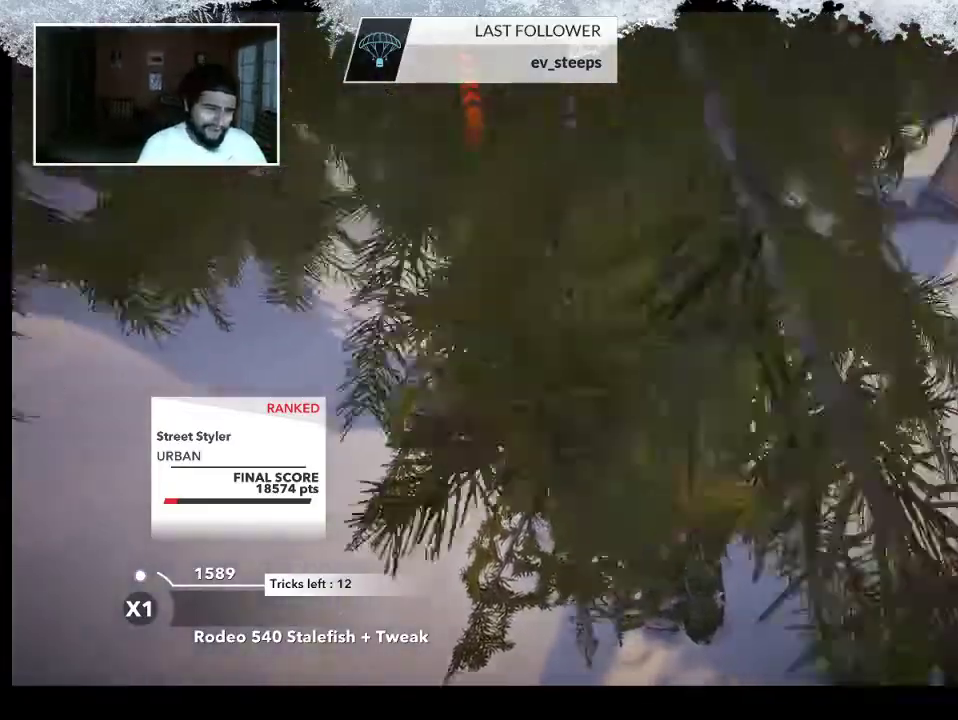
{"buttons": [], "left_stick": "left", "right_stick": "center", "events": [[100, "left_stick", "left"]]}